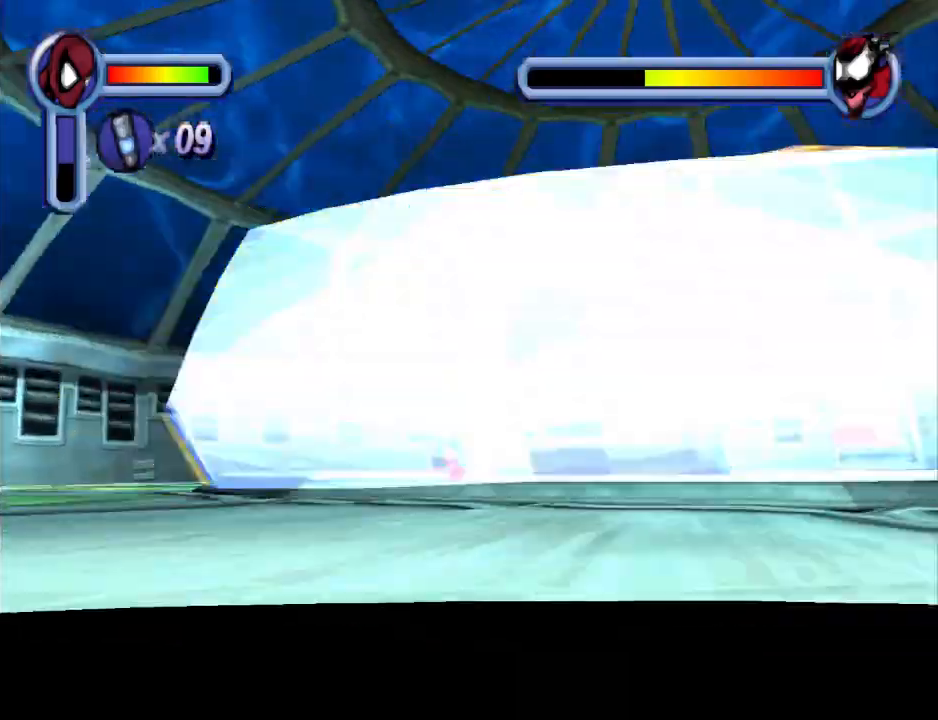
Gameplay with a controller (PlayStation layout); each line is a JSON object with the inputs held at the frame after it. "events" lists button and stick changes between this image and that frame as [ms after this image, input, new state], when the widget could be followed in between. Not read: L2 R1 R2 left_stick right_stick.
{"buttons": ["DPAD_DOWN"], "events": [[233, "CROSS", "down"], [467, "CROSS", "up"]]}
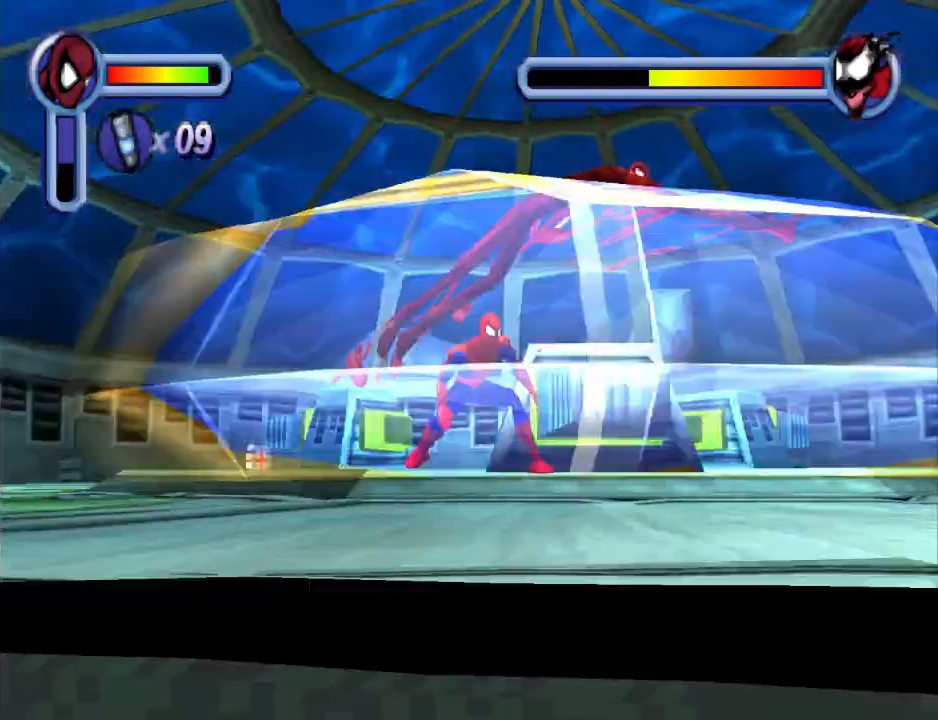
{"buttons": ["DPAD_DOWN"], "events": [[233, "CROSS", "down"], [433, "CROSS", "up"]]}
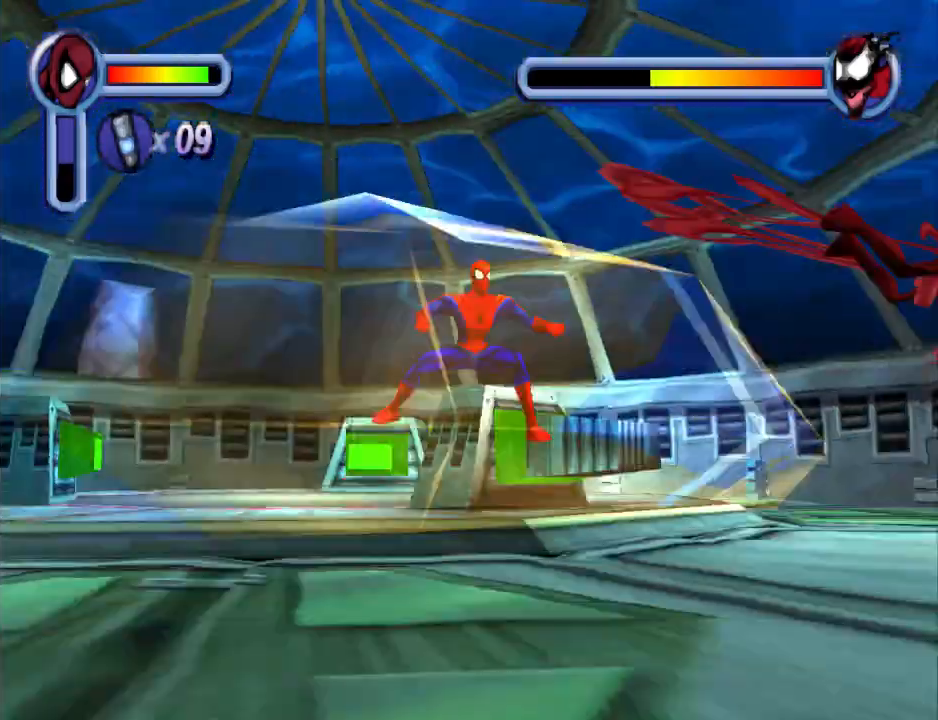
{"buttons": ["DPAD_DOWN"], "events": []}
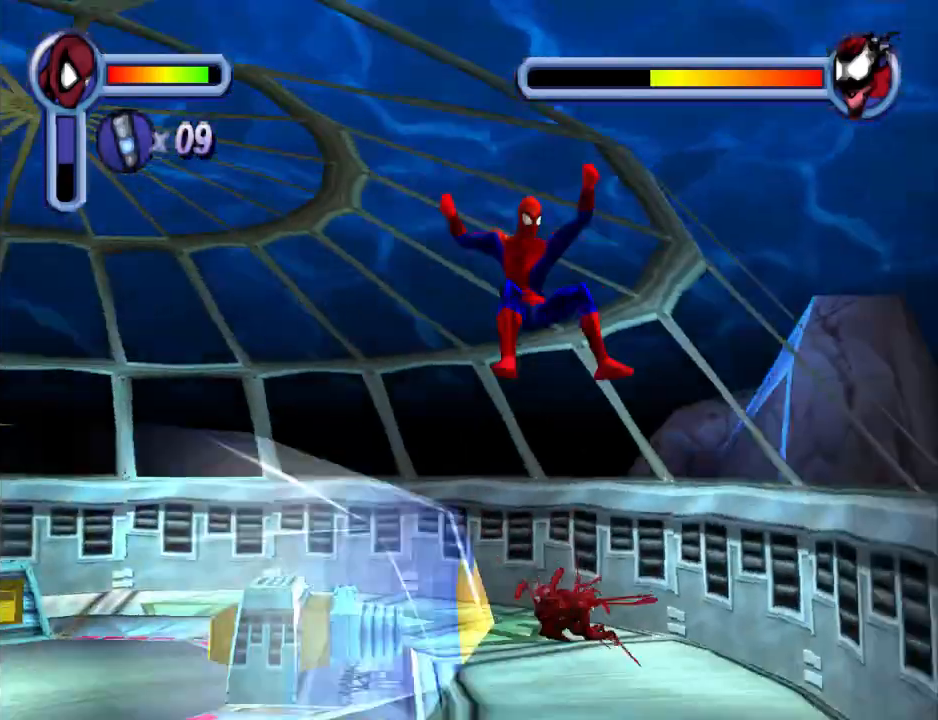
{"buttons": ["DPAD_DOWN", "DPAD_LEFT"], "events": [[233, "DPAD_LEFT", "down"]]}
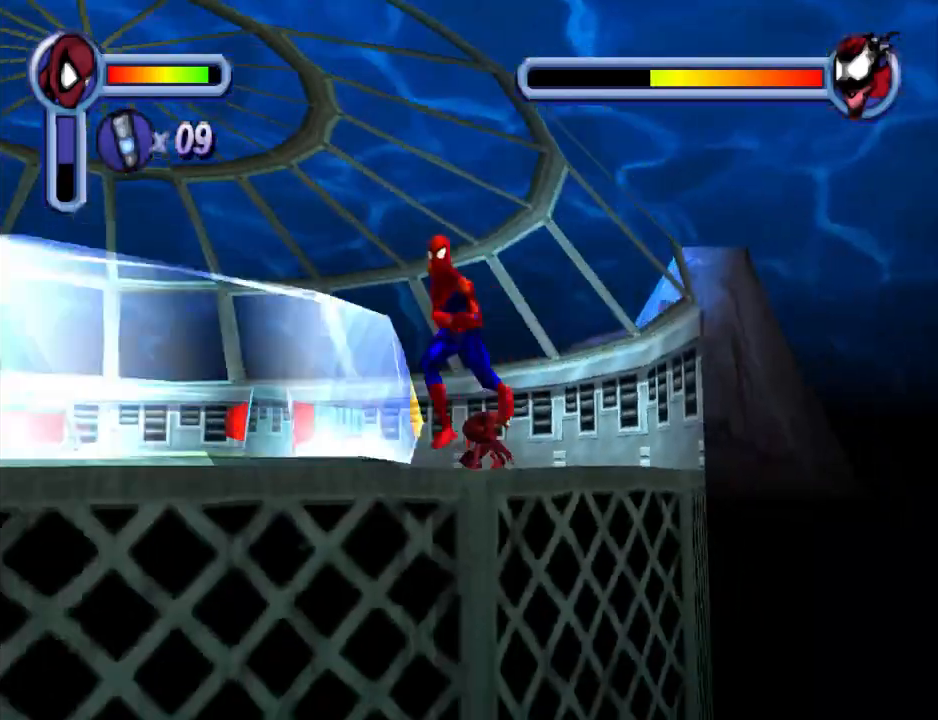
{"buttons": ["DPAD_UP", "DPAD_LEFT"], "events": [[100, "DPAD_DOWN", "up"], [267, "CROSS", "down"], [267, "DPAD_UP", "down"], [467, "CROSS", "up"]]}
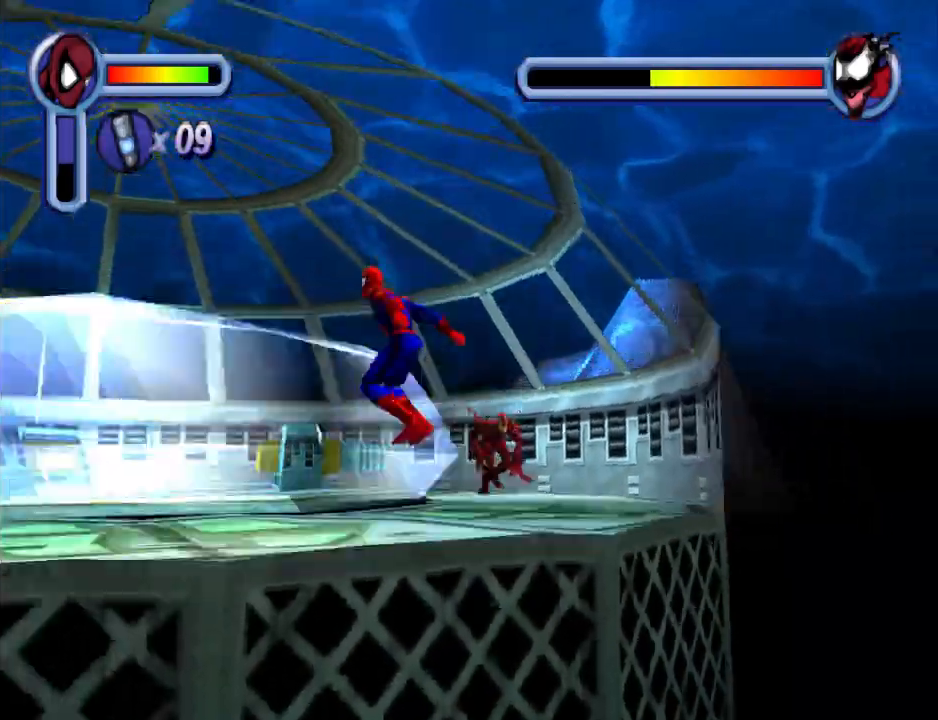
{"buttons": ["DPAD_LEFT"], "events": [[100, "DPAD_UP", "up"]]}
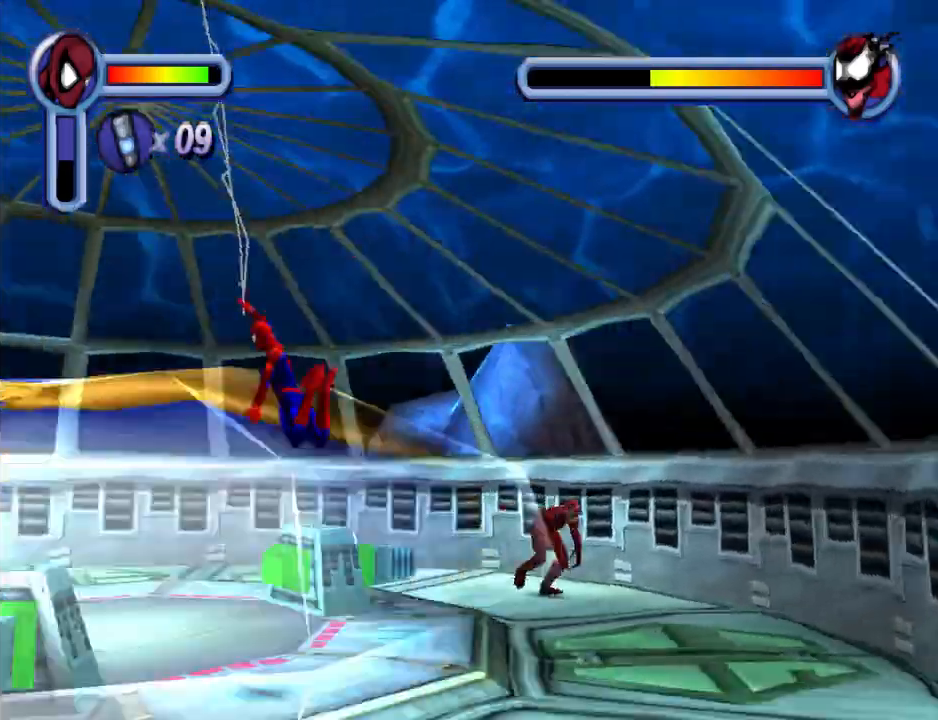
{"buttons": ["CROSS", "DPAD_LEFT"], "events": [[433, "CROSS", "down"]]}
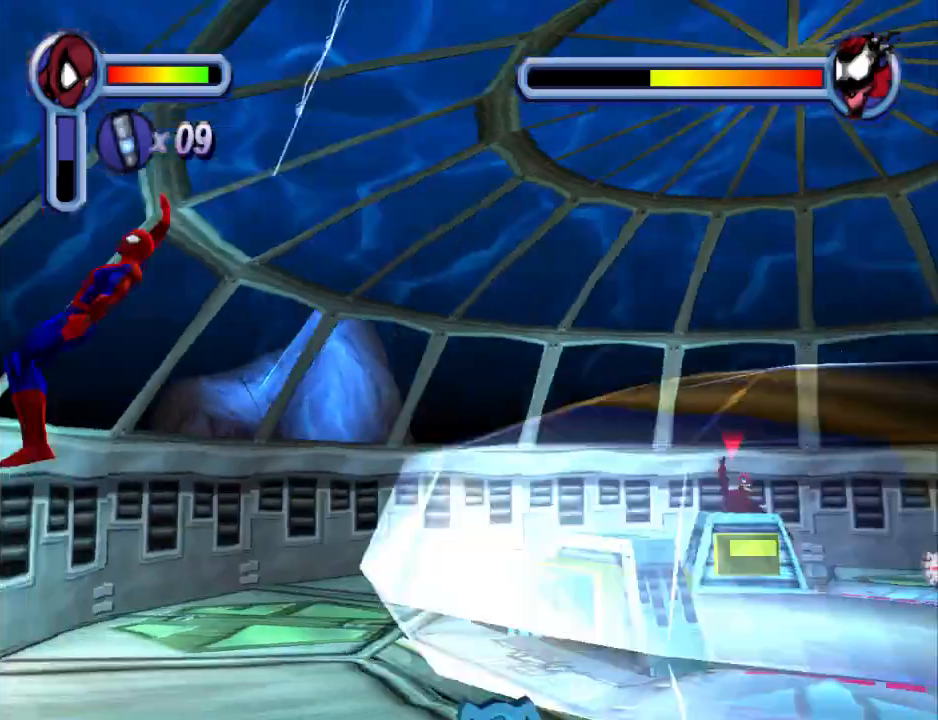
{"buttons": ["DPAD_DOWN"], "events": [[133, "DPAD_DOWN", "down"], [200, "CROSS", "up"], [233, "DPAD_LEFT", "up"]]}
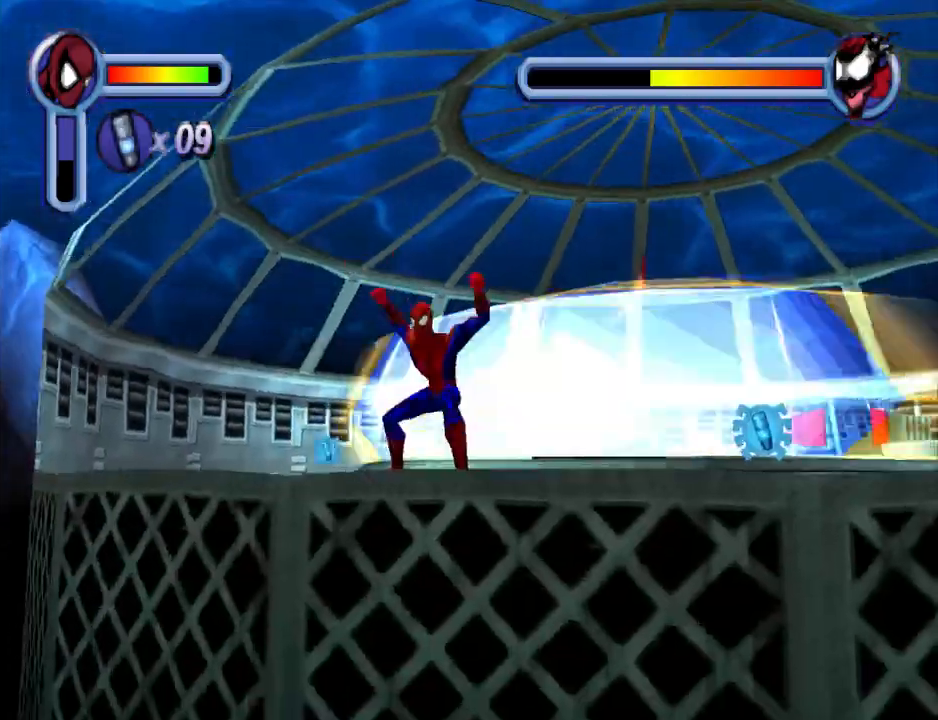
{"buttons": ["DPAD_RIGHT"], "events": [[100, "DPAD_RIGHT", "down"], [300, "DPAD_DOWN", "up"]]}
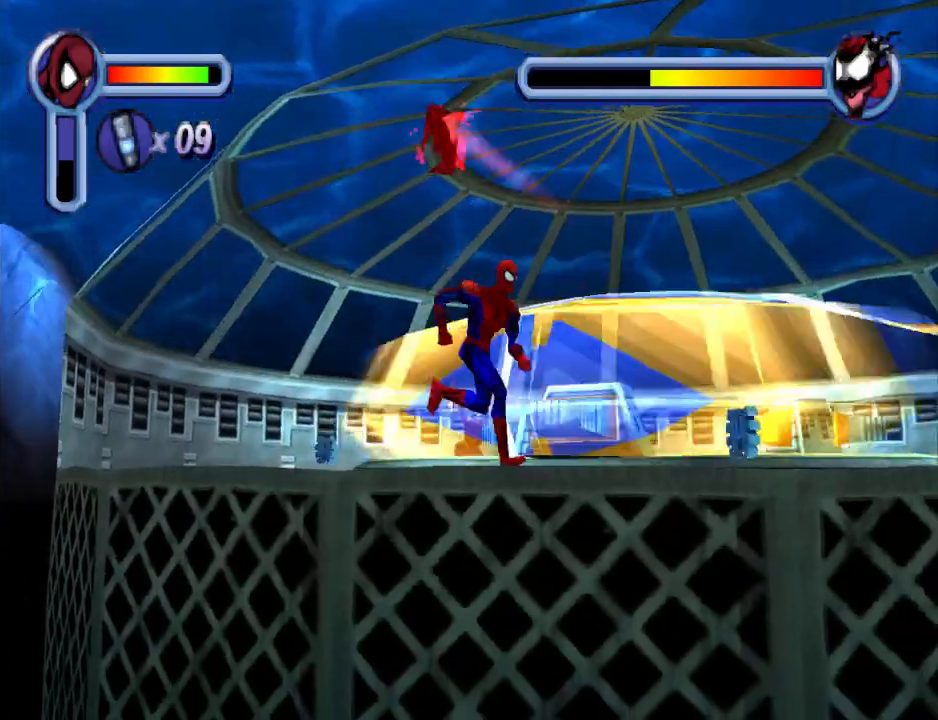
{"buttons": ["DPAD_RIGHT"], "events": [[100, "DPAD_UP", "down"], [367, "DPAD_UP", "up"]]}
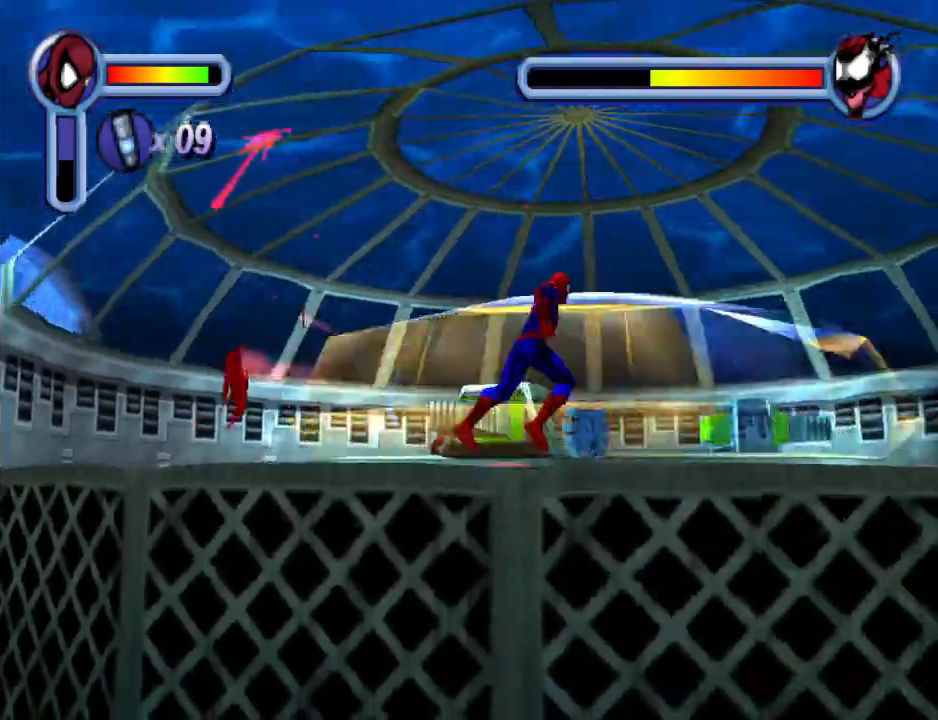
{"buttons": ["DPAD_RIGHT"], "events": []}
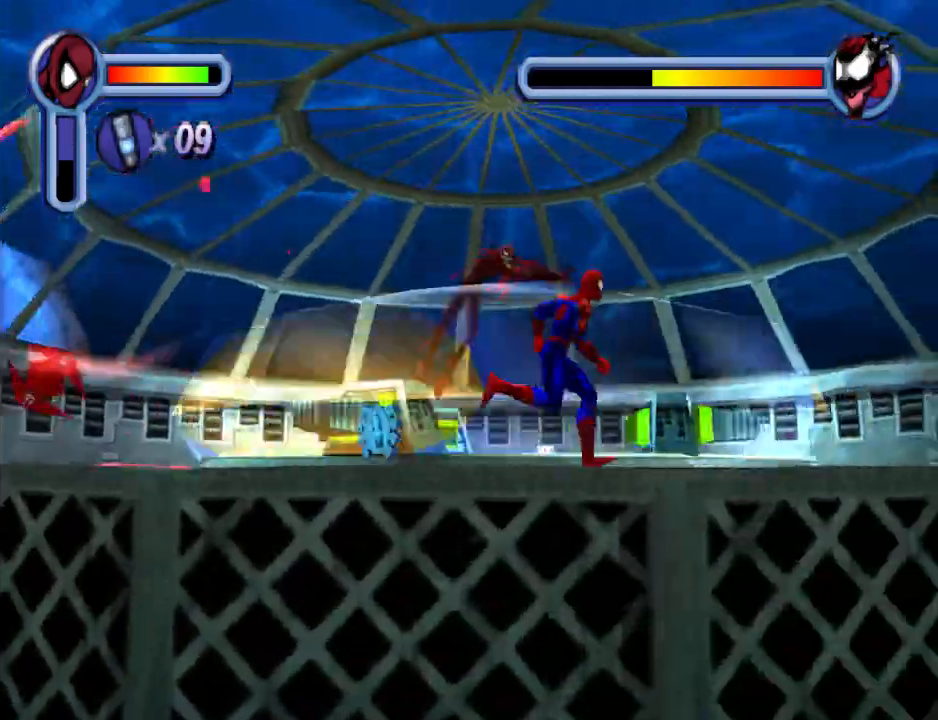
{"buttons": ["CROSS", "DPAD_UP", "DPAD_RIGHT"], "events": [[400, "CROSS", "down"], [467, "DPAD_UP", "down"]]}
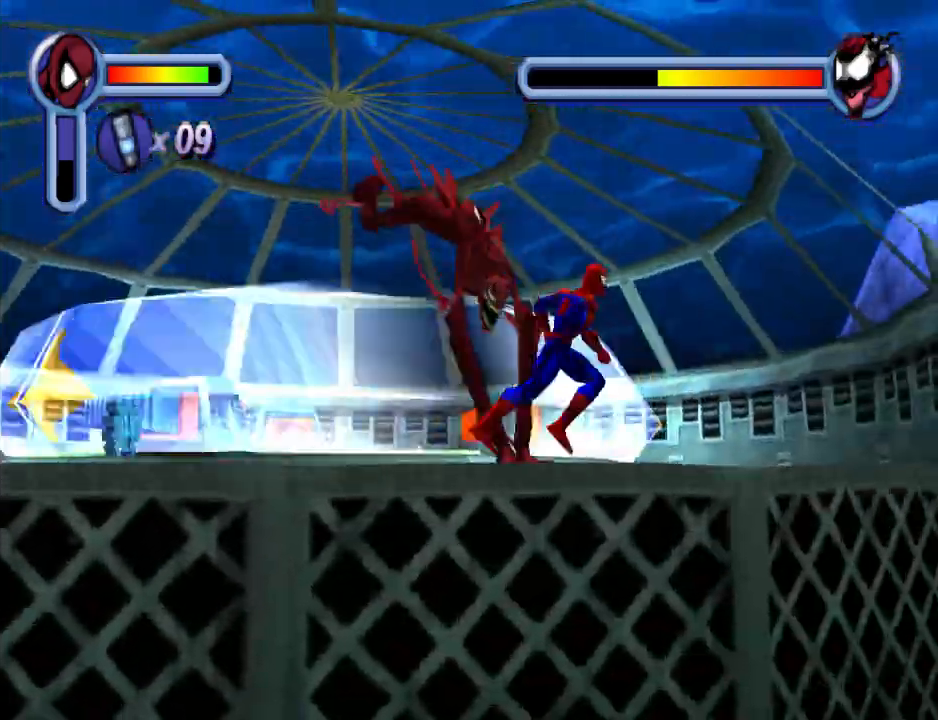
{"buttons": ["DPAD_UP", "DPAD_LEFT"], "events": [[100, "DPAD_RIGHT", "up"], [167, "DPAD_LEFT", "down"], [233, "CROSS", "up"]]}
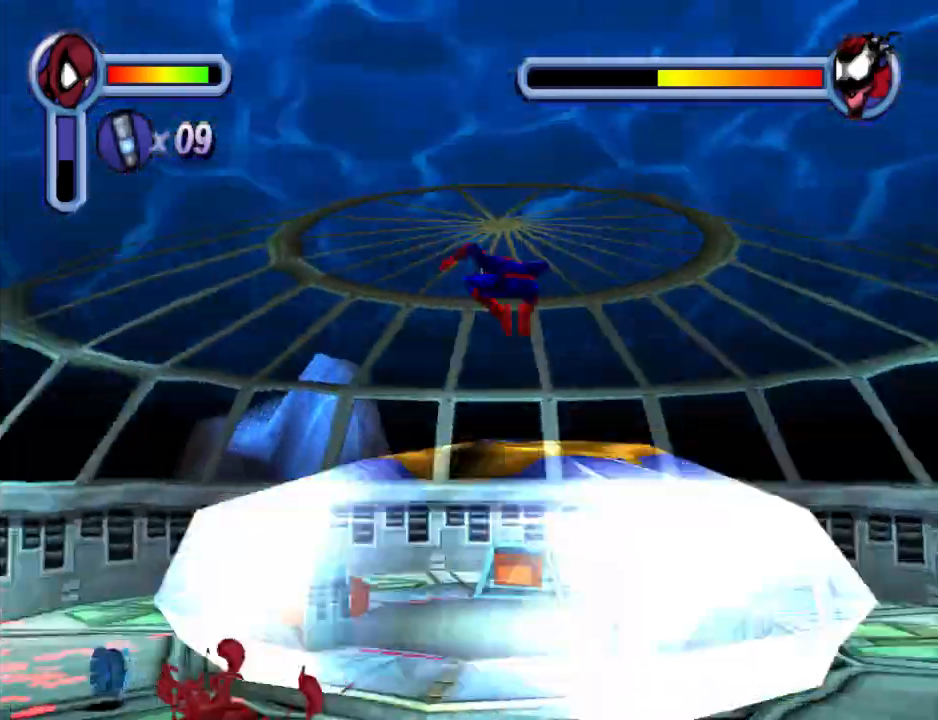
{"buttons": ["DPAD_UP", "DPAD_RIGHT"], "events": [[33, "DPAD_LEFT", "up"], [433, "DPAD_RIGHT", "down"]]}
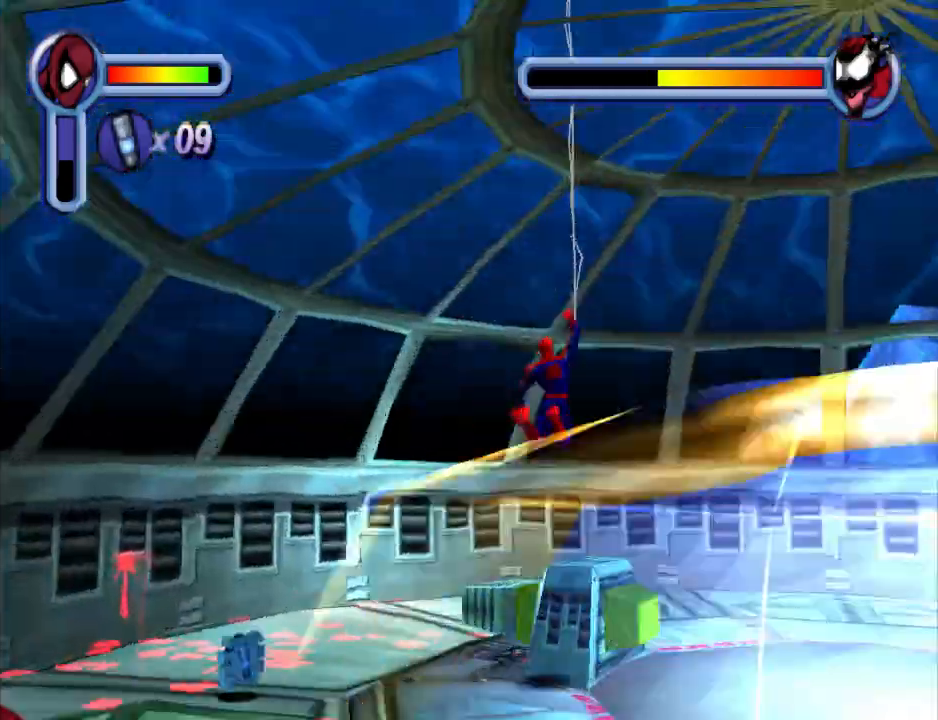
{"buttons": ["DPAD_DOWN", "DPAD_RIGHT"], "events": [[33, "DPAD_UP", "up"], [233, "CROSS", "down"], [367, "DPAD_DOWN", "down"], [400, "CROSS", "up"]]}
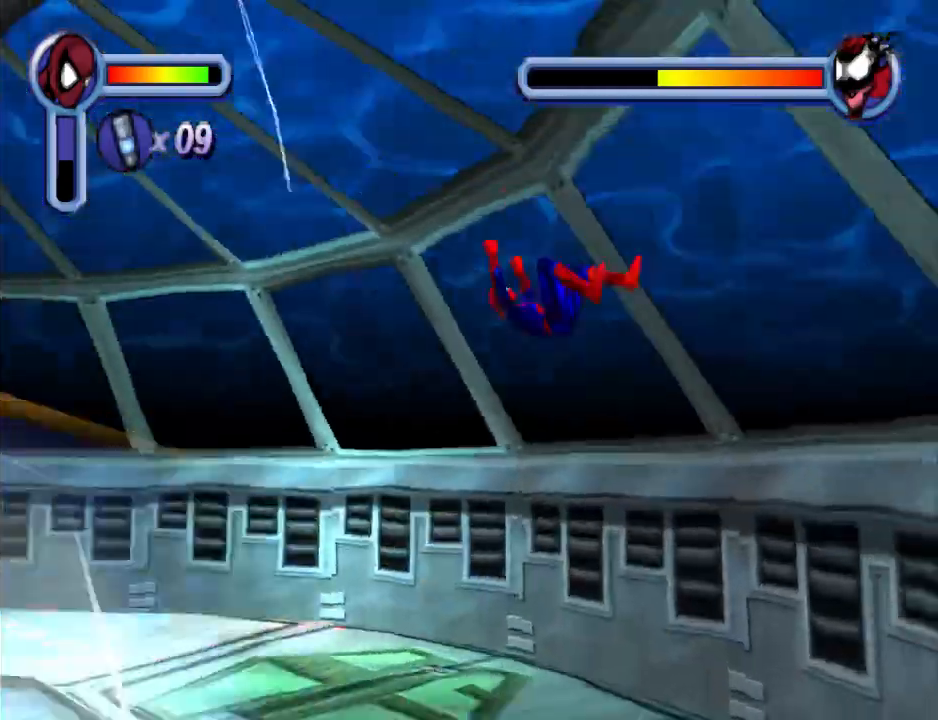
{"buttons": ["DPAD_DOWN", "DPAD_LEFT"], "events": [[200, "DPAD_RIGHT", "up"], [267, "DPAD_LEFT", "down"]]}
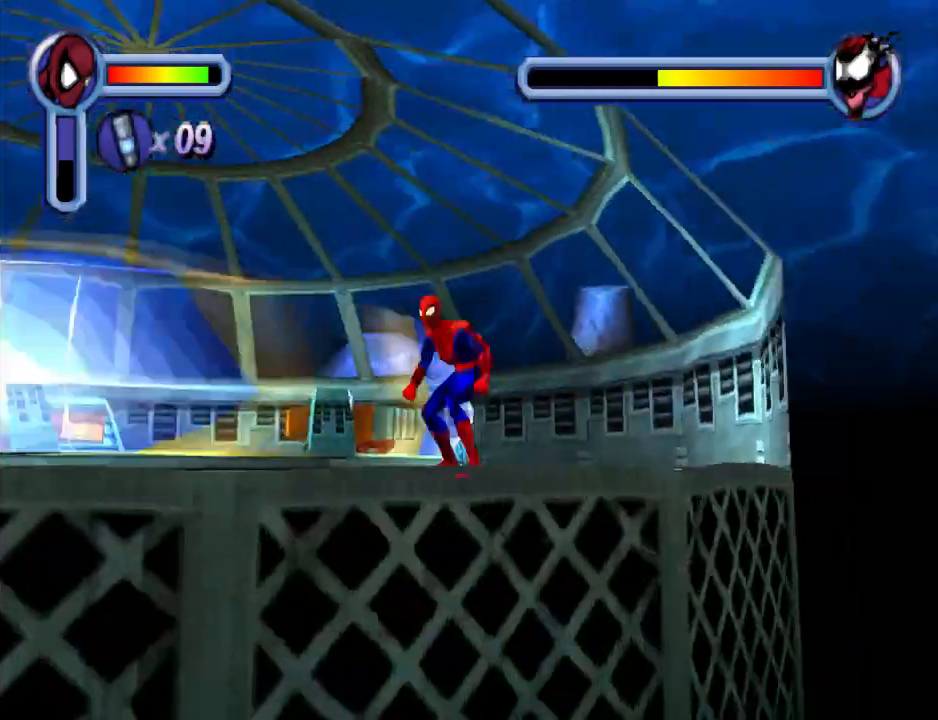
{"buttons": ["DPAD_LEFT"], "events": [[167, "DPAD_DOWN", "up"]]}
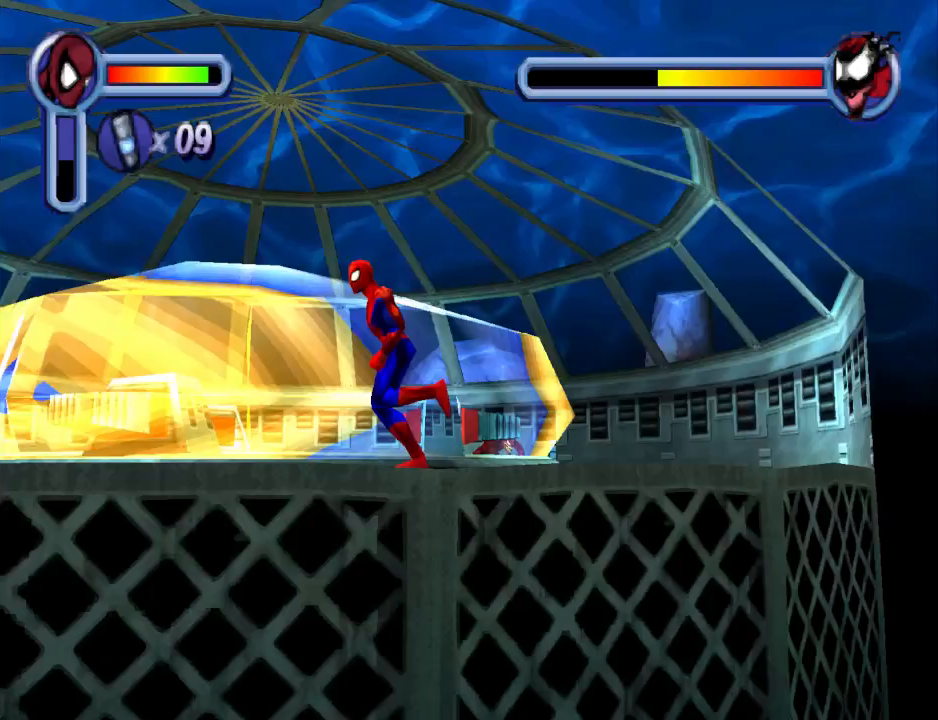
{"buttons": ["DPAD_LEFT"], "events": []}
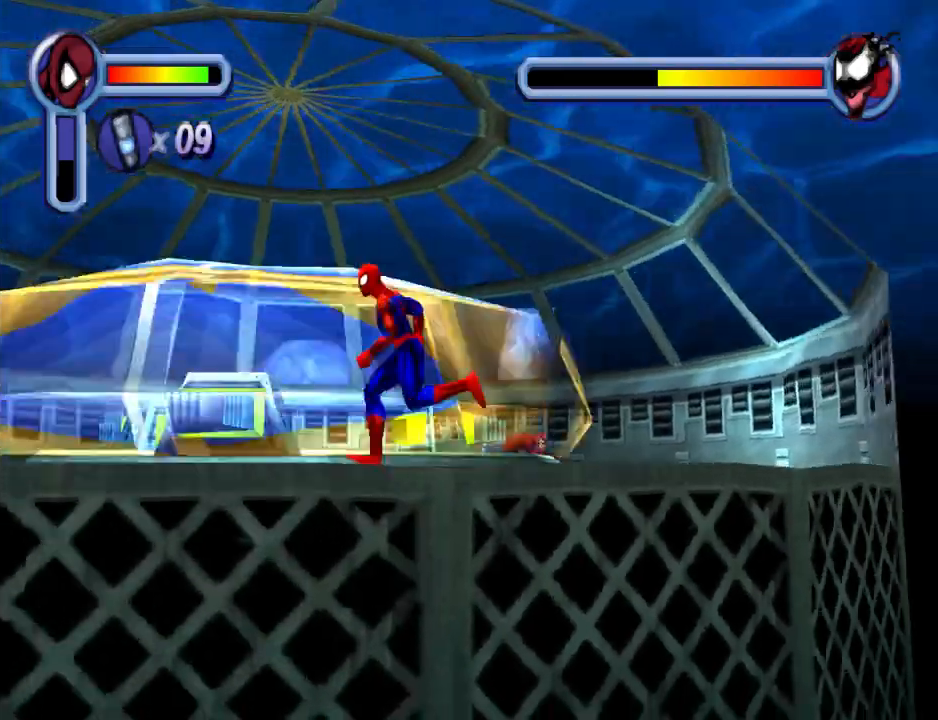
{"buttons": ["DPAD_DOWN", "DPAD_LEFT"], "events": [[267, "DPAD_DOWN", "down"]]}
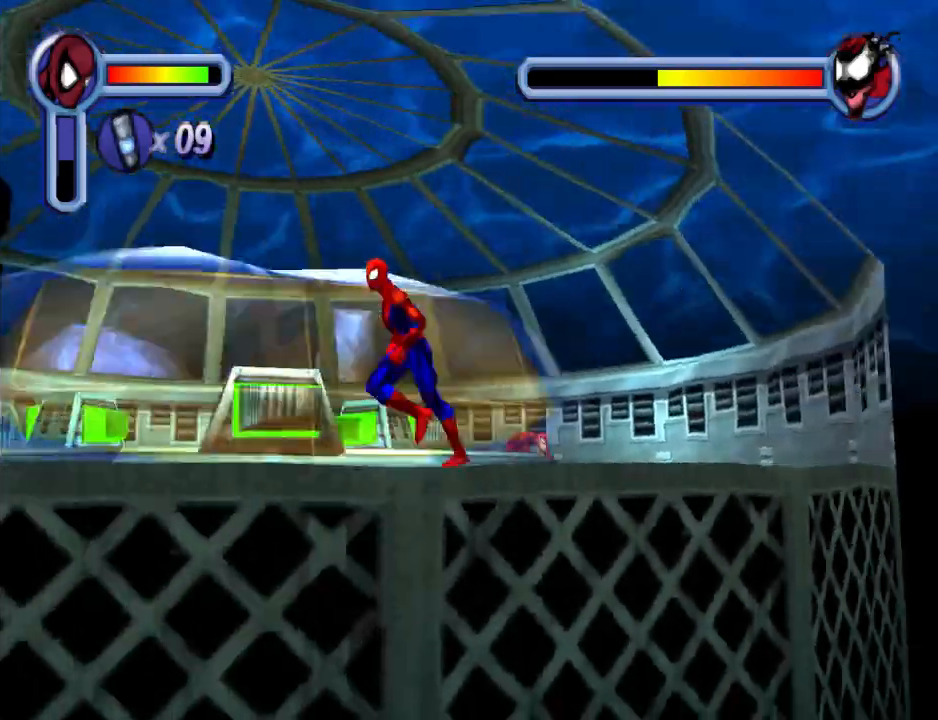
{"buttons": ["DPAD_DOWN", "DPAD_LEFT"], "events": [[233, "DPAD_DOWN", "up"], [467, "DPAD_DOWN", "down"]]}
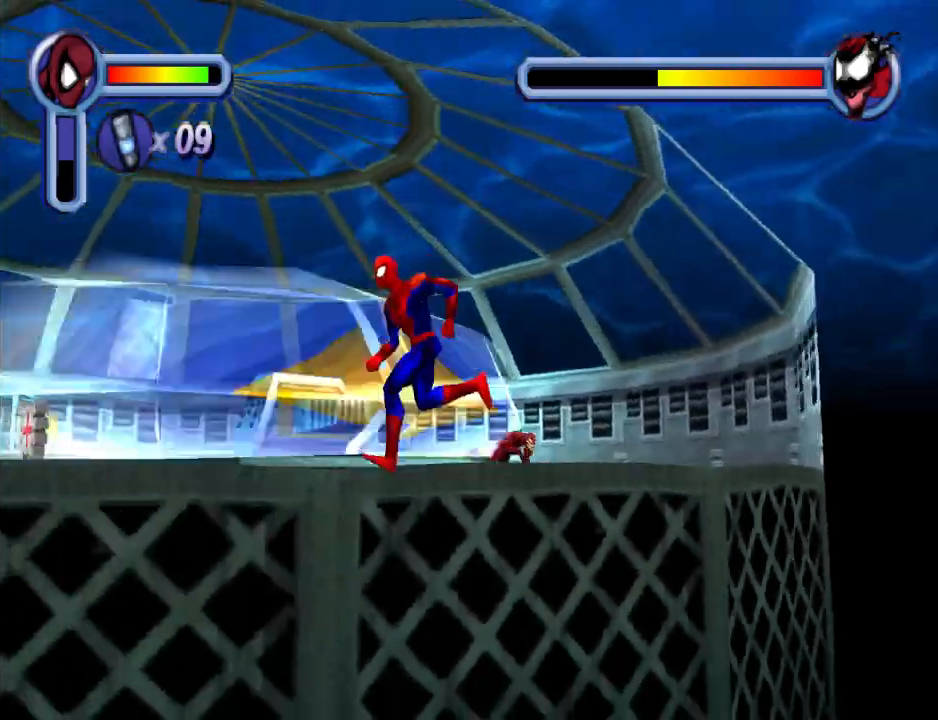
{"buttons": ["DPAD_LEFT"], "events": [[400, "DPAD_DOWN", "up"]]}
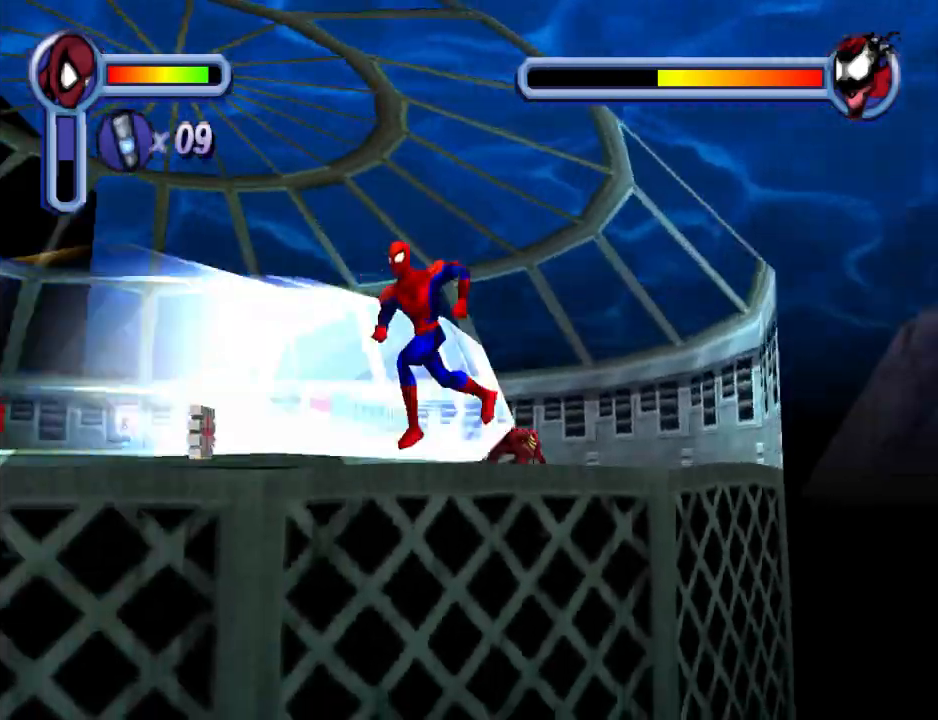
{"buttons": ["DPAD_DOWN"], "events": [[33, "DPAD_UP", "down"], [333, "DPAD_UP", "up"], [400, "DPAD_DOWN", "down"], [500, "DPAD_LEFT", "up"]]}
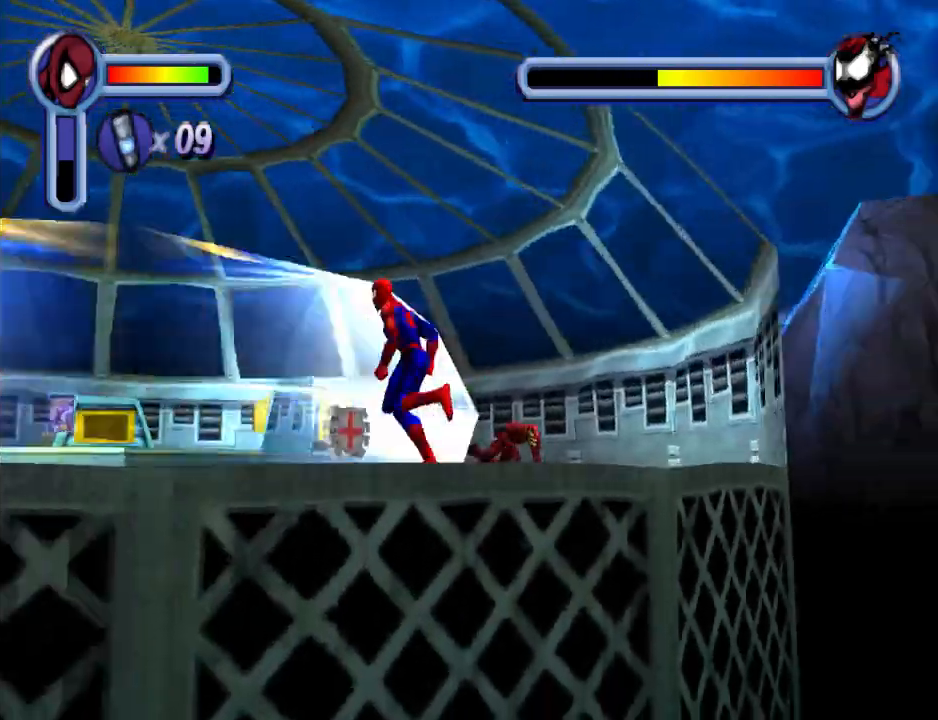
{"buttons": ["DPAD_DOWN"], "events": [[233, "DPAD_LEFT", "down"], [433, "DPAD_LEFT", "up"]]}
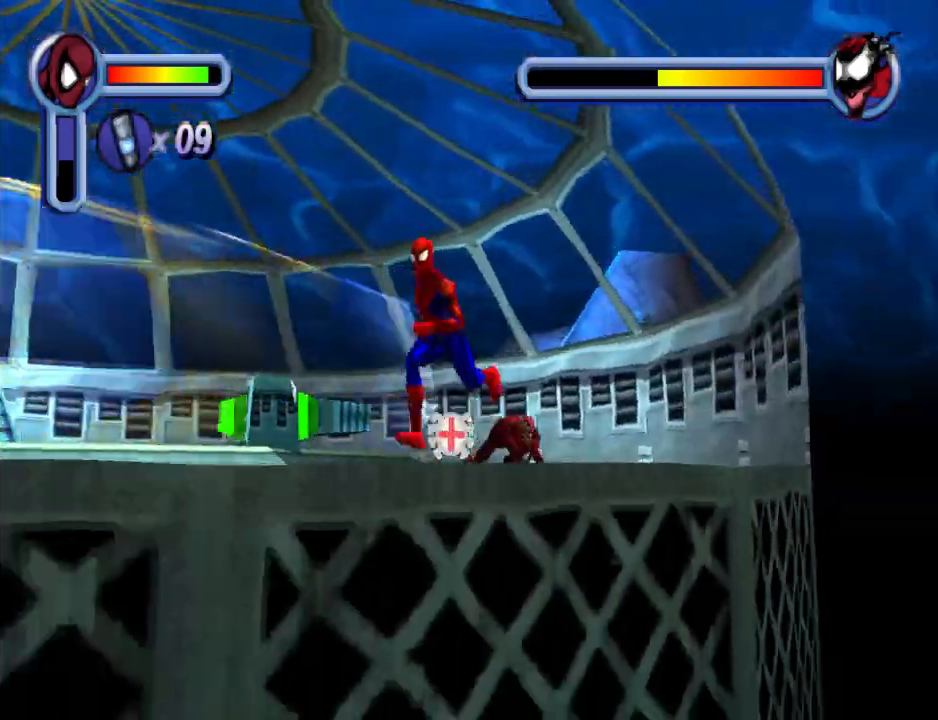
{"buttons": ["CROSS", "DPAD_LEFT"], "events": [[167, "DPAD_LEFT", "down"], [300, "DPAD_DOWN", "up"], [433, "CROSS", "down"]]}
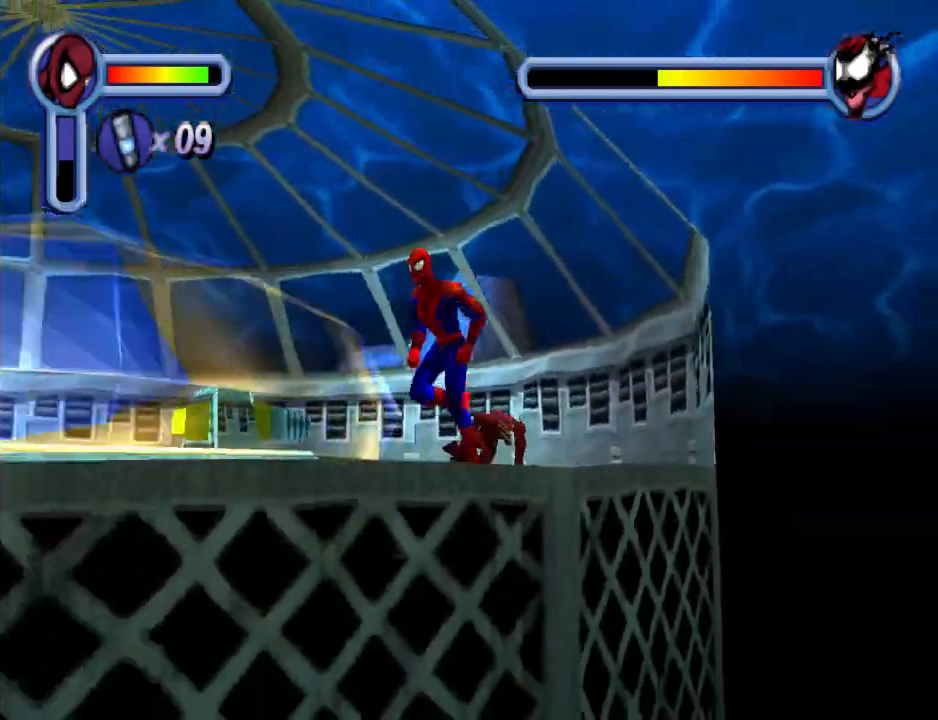
{"buttons": ["DPAD_LEFT"], "events": [[167, "CROSS", "up"]]}
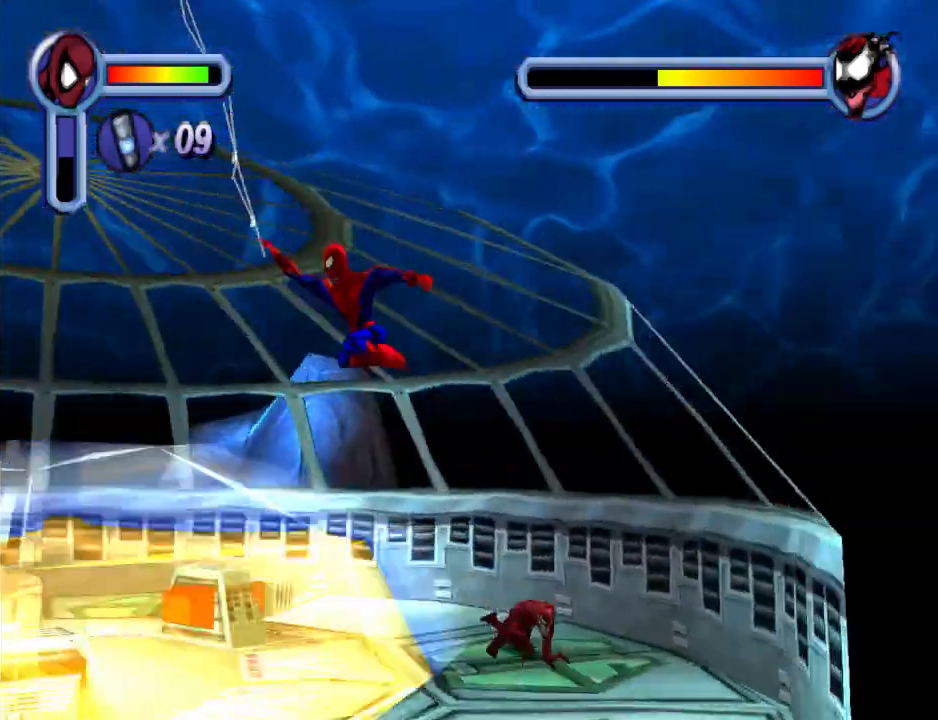
{"buttons": ["DPAD_LEFT"], "events": []}
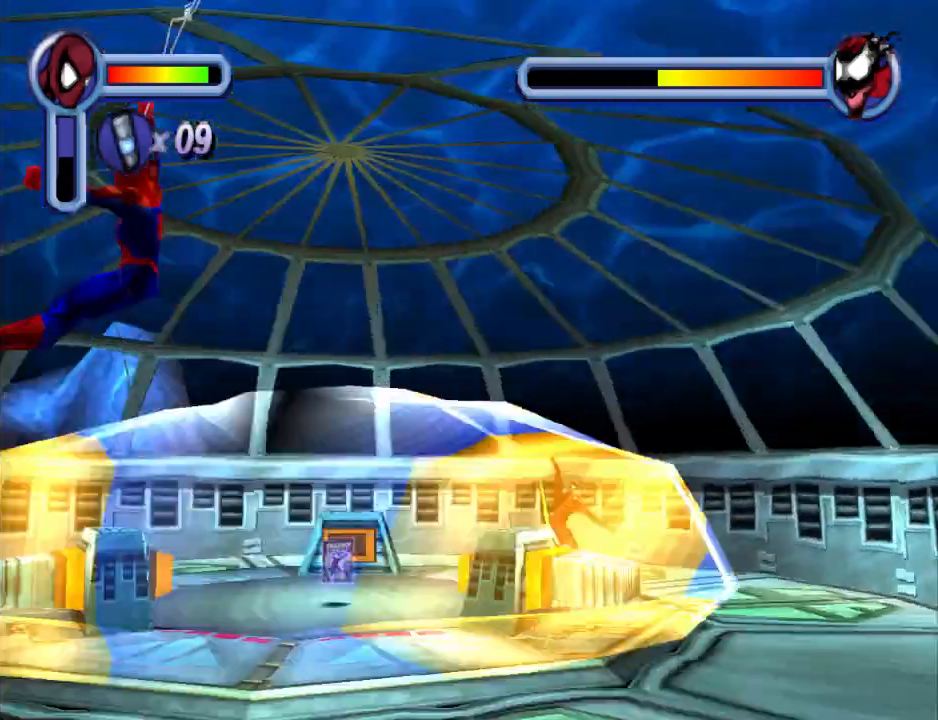
{"buttons": ["DPAD_LEFT"], "events": [[300, "CROSS", "down"], [467, "CROSS", "up"]]}
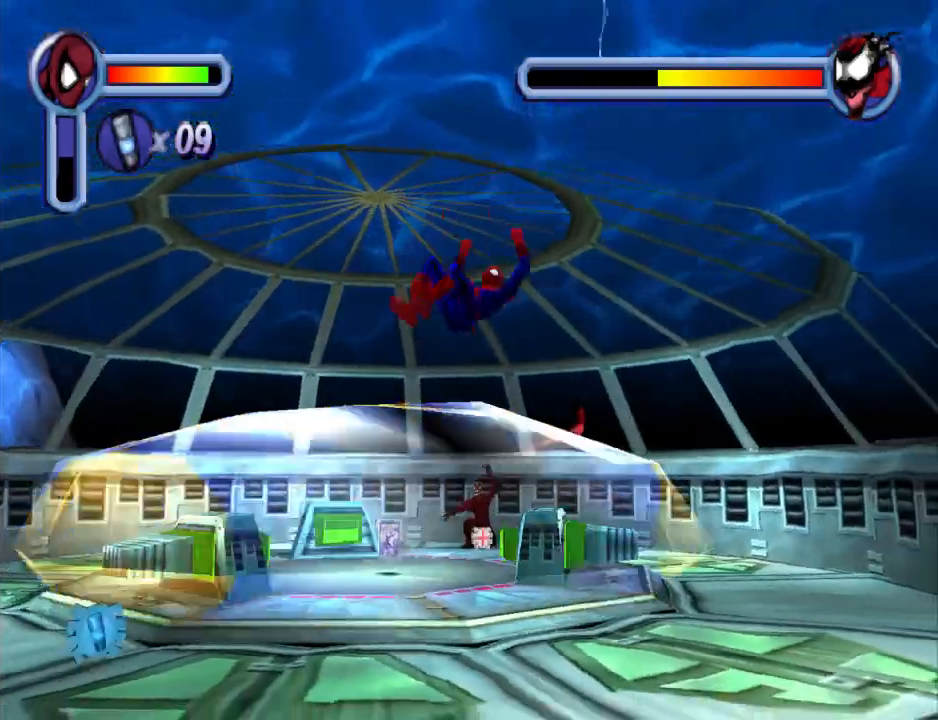
{"buttons": ["DPAD_LEFT"], "events": []}
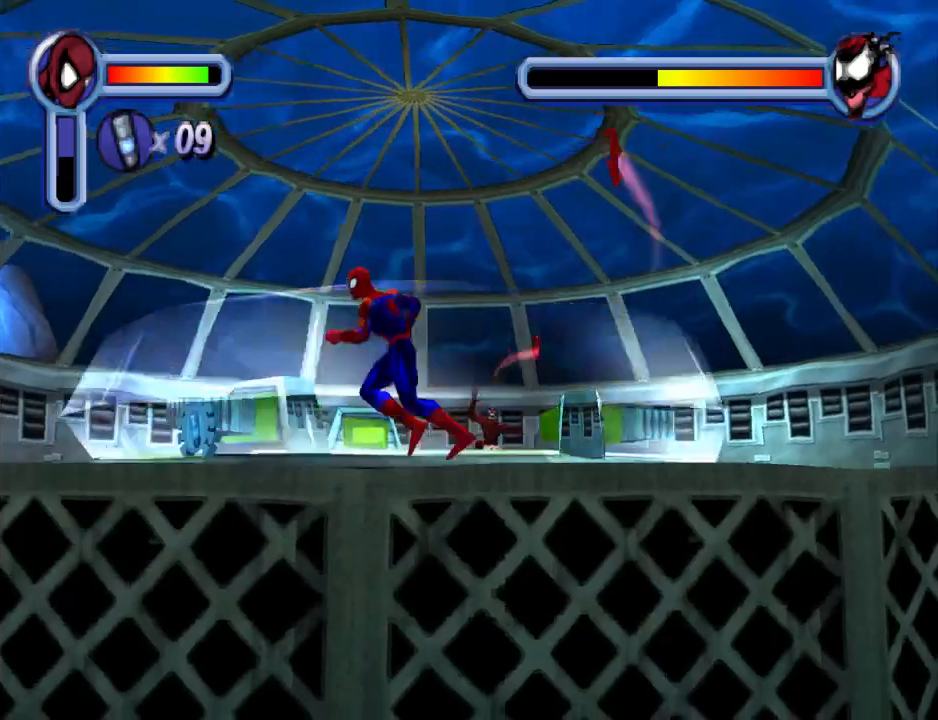
{"buttons": ["DPAD_UP"], "events": [[333, "DPAD_UP", "down"], [433, "DPAD_LEFT", "up"]]}
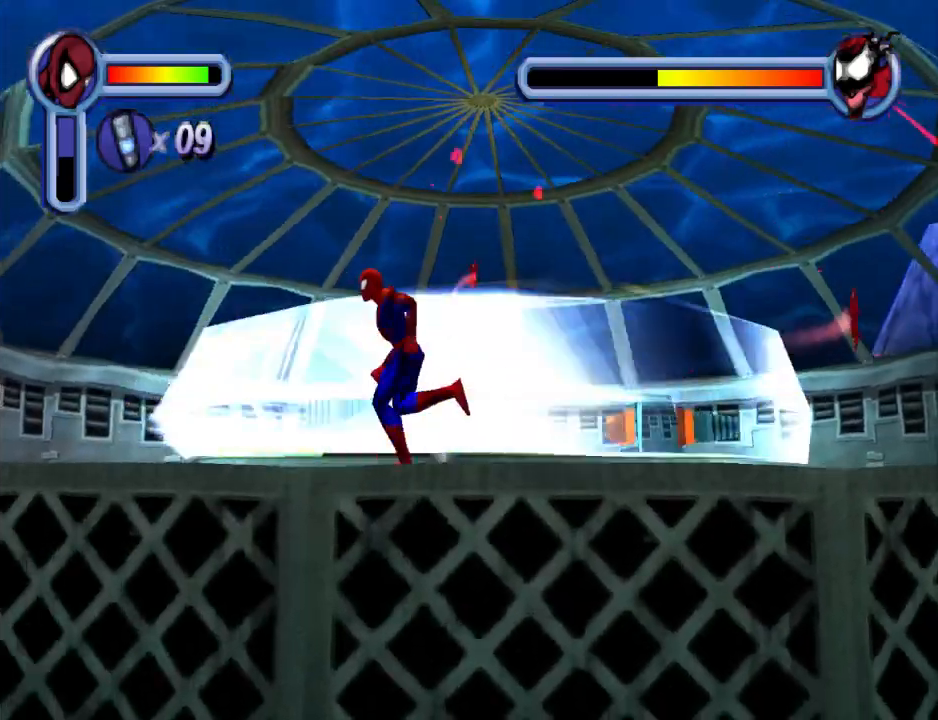
{"buttons": ["DPAD_LEFT"], "events": [[33, "DPAD_LEFT", "down"], [100, "DPAD_UP", "up"]]}